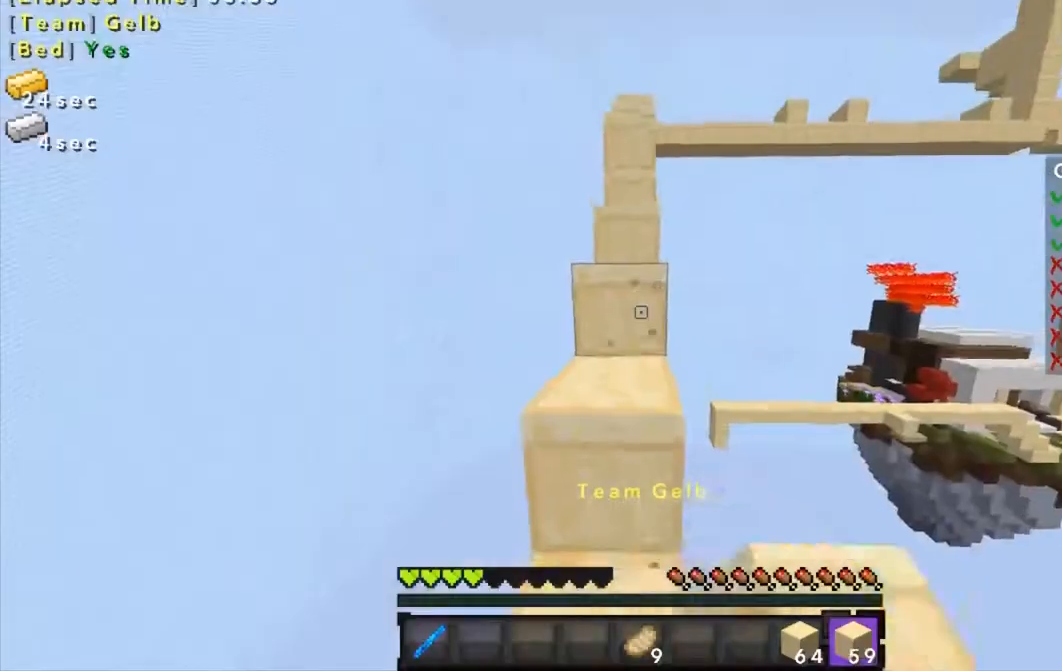
Gameplay with keyboard and mouse; each line is a JSON object with the keys and mouse buttons held at the frame after it. "events" lists presses ("down") and releases ("up") of "a", "d", "s", "w", "mouse_left" and "mouse_right" between this image and that frame as [ms after this image, input, new state], when the widget could be followed in between. "mouse_left", "mouse_right" = the "left", "right" buttons of the "mouse" list. No other keys are recorded. Fast repeated clicks can show as one long hold. Mouse movement is not recorded.
{"keys": ["w"], "mouse": [], "events": [[34, "mouse_left", "up"], [100, "mouse_left", "down"], [201, "mouse_left", "up"], [234, "mouse_left", "down"], [334, "mouse_left", "up"], [401, "mouse_left", "down"], [501, "mouse_left", "up"]]}
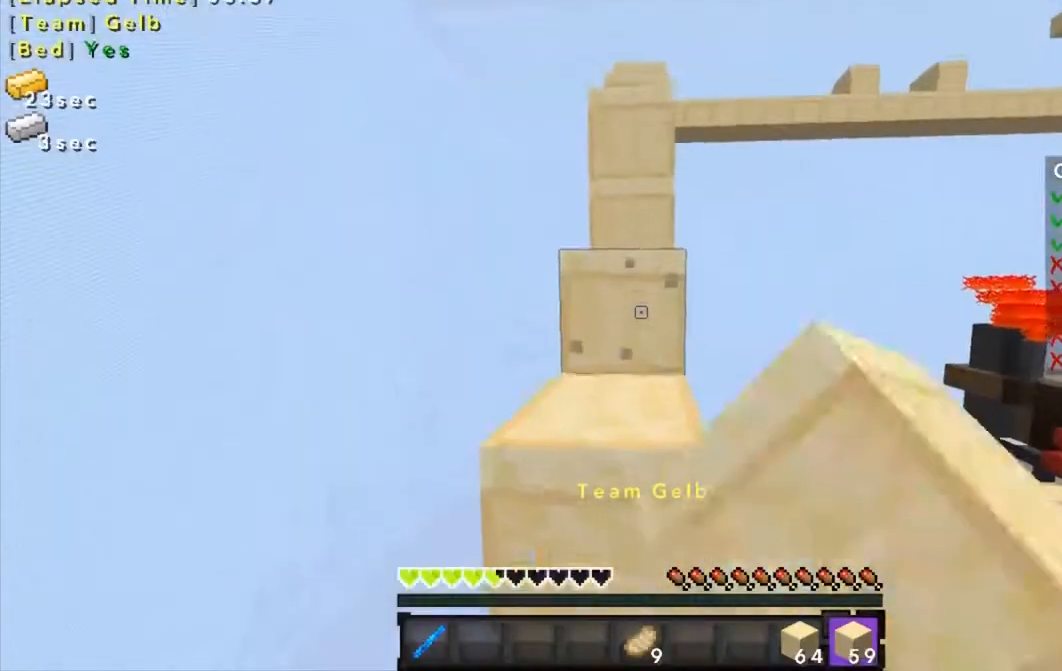
{"keys": ["w"], "mouse": [], "events": [[100, "mouse_left", "down"], [200, "mouse_left", "up"], [233, "mouse_left", "down"], [333, "mouse_left", "up"], [467, "mouse_left", "down"], [500, "mouse_left", "up"]]}
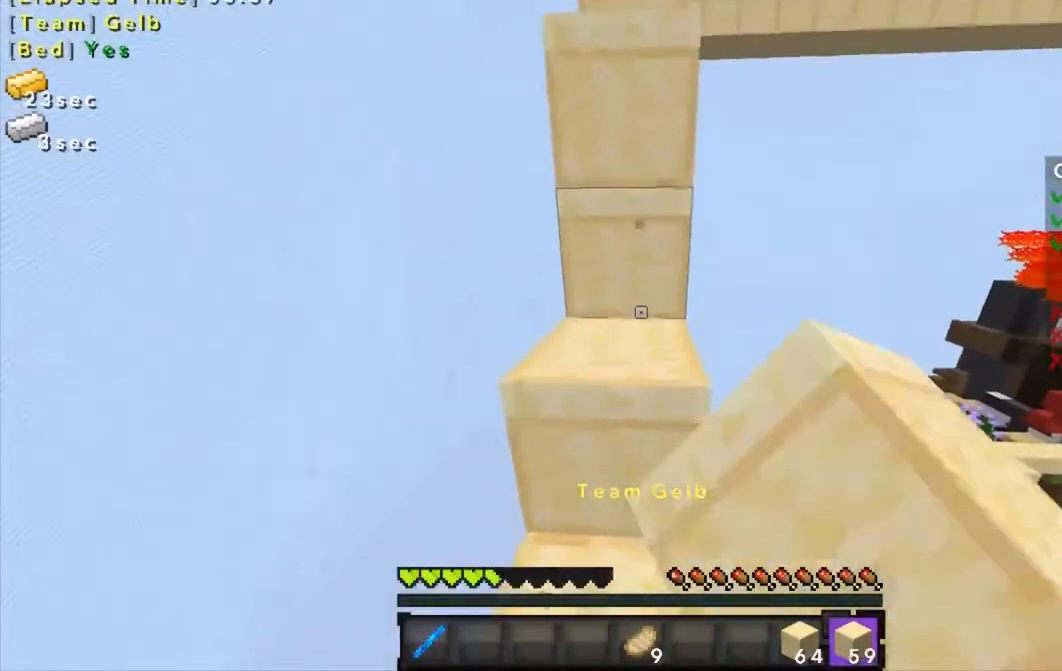
{"keys": ["w"], "mouse": [], "events": [[100, "mouse_left", "down"], [201, "mouse_left", "up"], [301, "mouse_left", "down"], [401, "mouse_left", "up"]]}
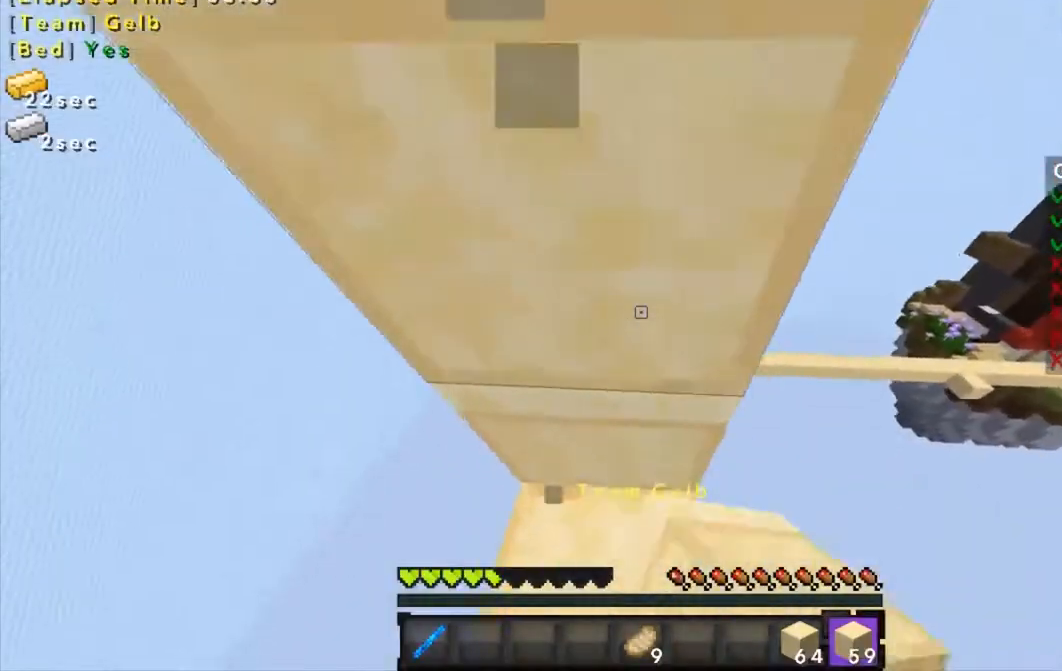
{"keys": [], "mouse": [], "events": [[100, "w", "up"], [300, "mouse_right", "down"], [333, "mouse_right", "up"]]}
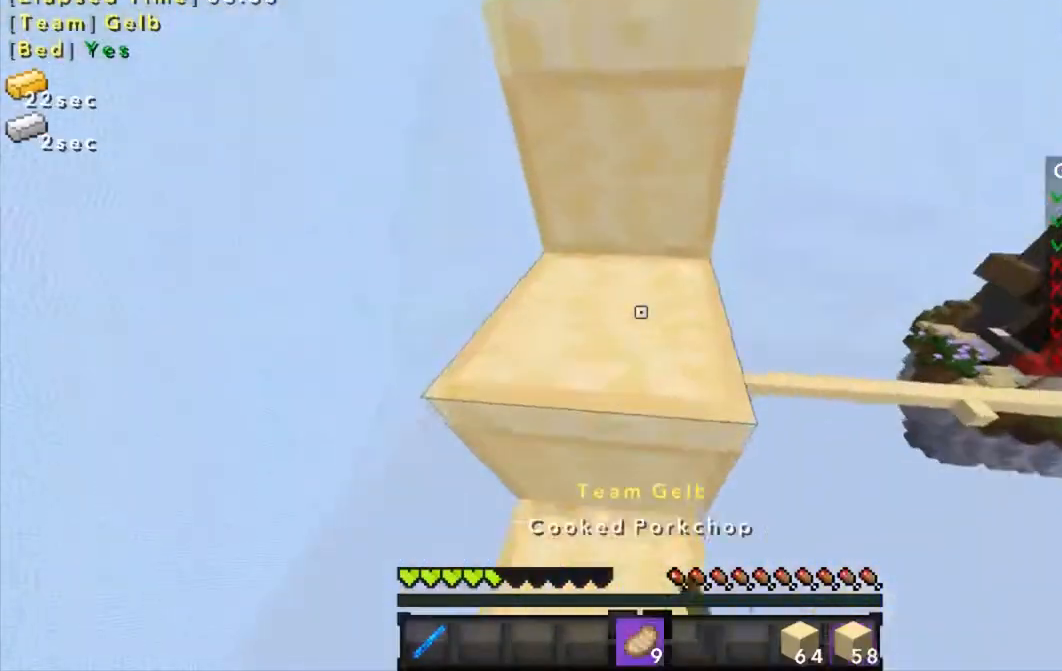
{"keys": ["w"], "mouse": ["right"], "events": [[100, "mouse_left", "down"], [201, "mouse_left", "up"], [267, "mouse_right", "down"], [467, "w", "down"]]}
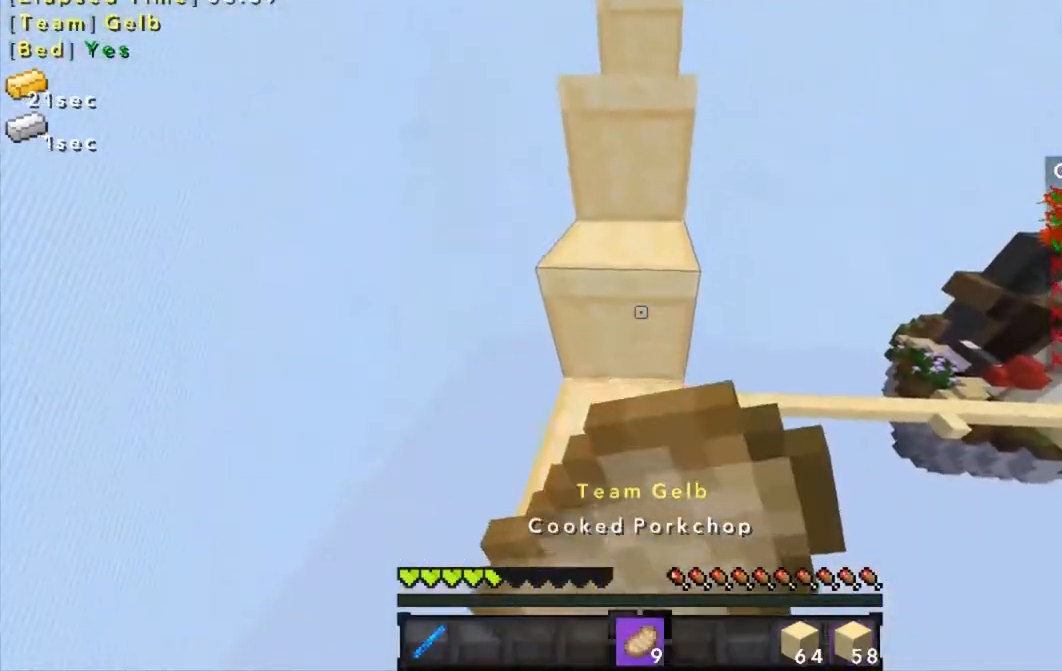
{"keys": ["w"], "mouse": ["right"], "events": [[100, "mouse_left", "down"], [200, "mouse_left", "up"], [333, "mouse_left", "down"], [400, "mouse_left", "up"]]}
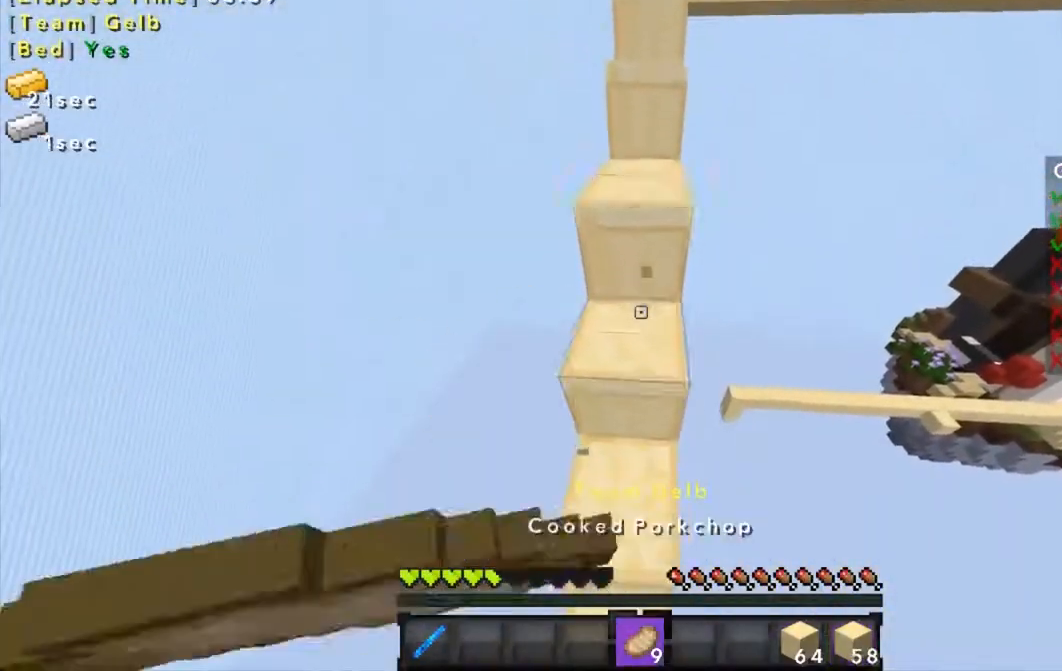
{"keys": ["w"], "mouse": ["right"], "events": []}
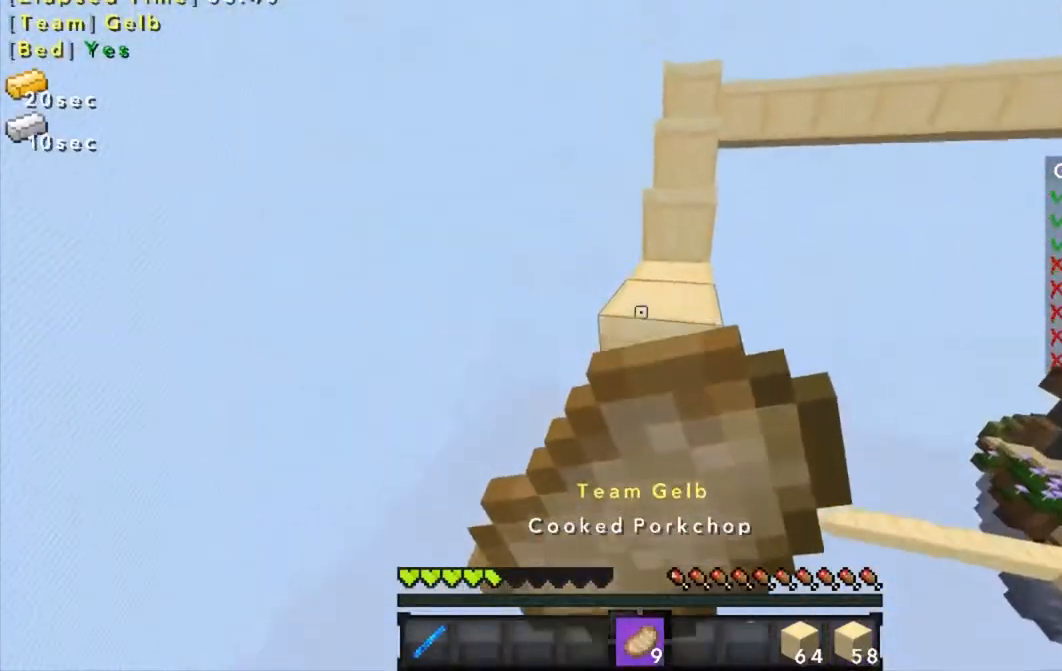
{"keys": ["w"], "mouse": ["right"], "events": []}
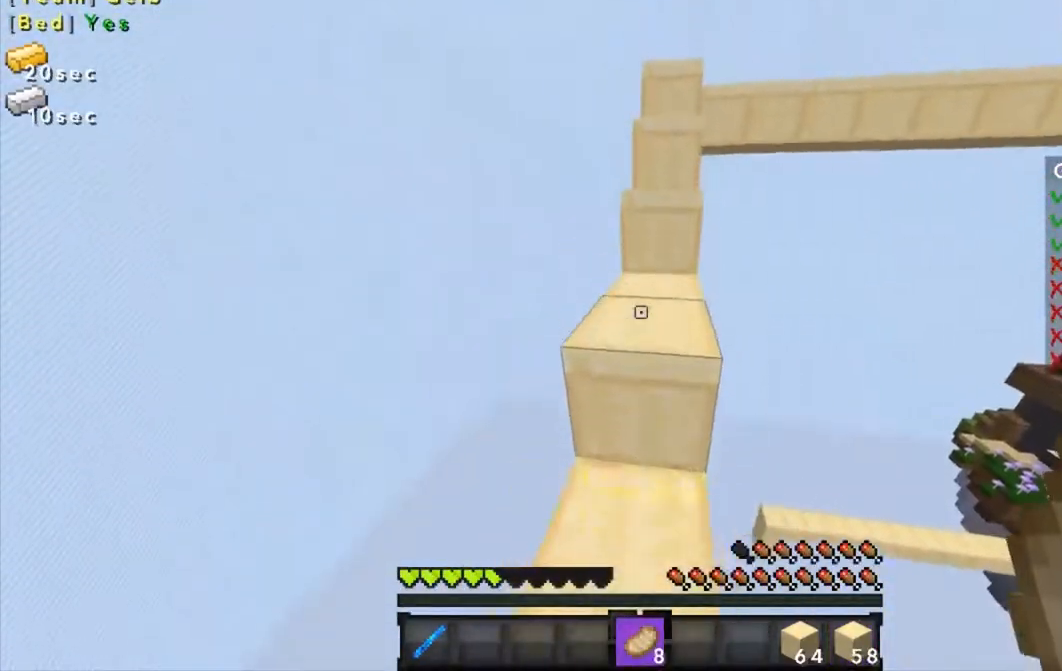
{"keys": ["w"], "mouse": ["left"], "events": [[34, "mouse_right", "up"], [501, "mouse_left", "down"]]}
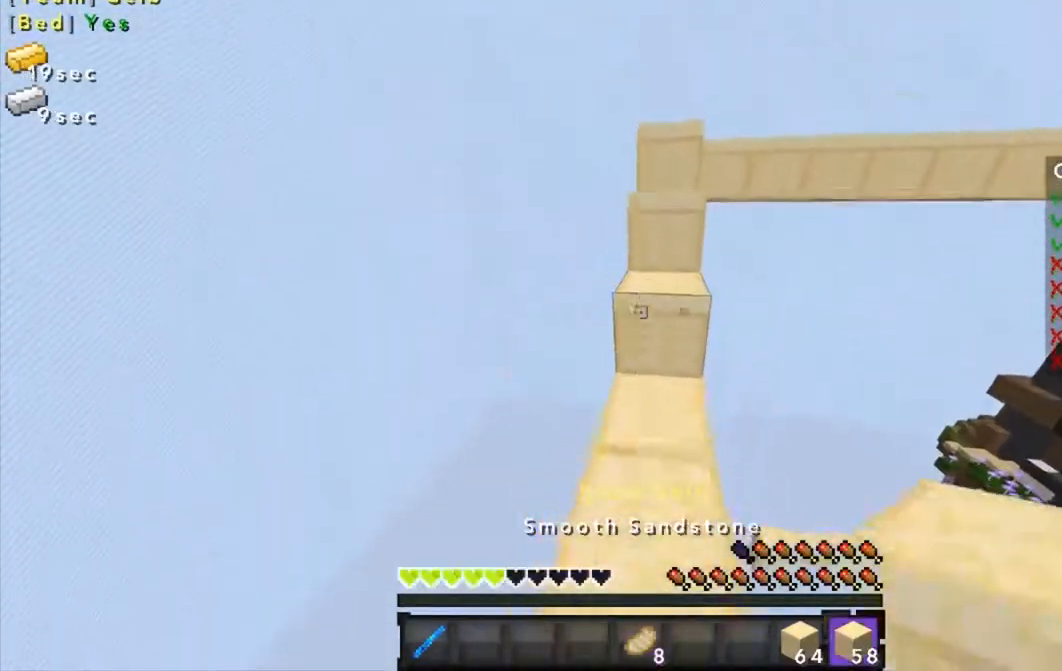
{"keys": ["w"], "mouse": ["left"], "events": [[33, "mouse_left", "up"], [133, "mouse_left", "down"], [200, "mouse_left", "up"], [333, "mouse_left", "down"], [400, "mouse_left", "up"], [500, "mouse_left", "down"]]}
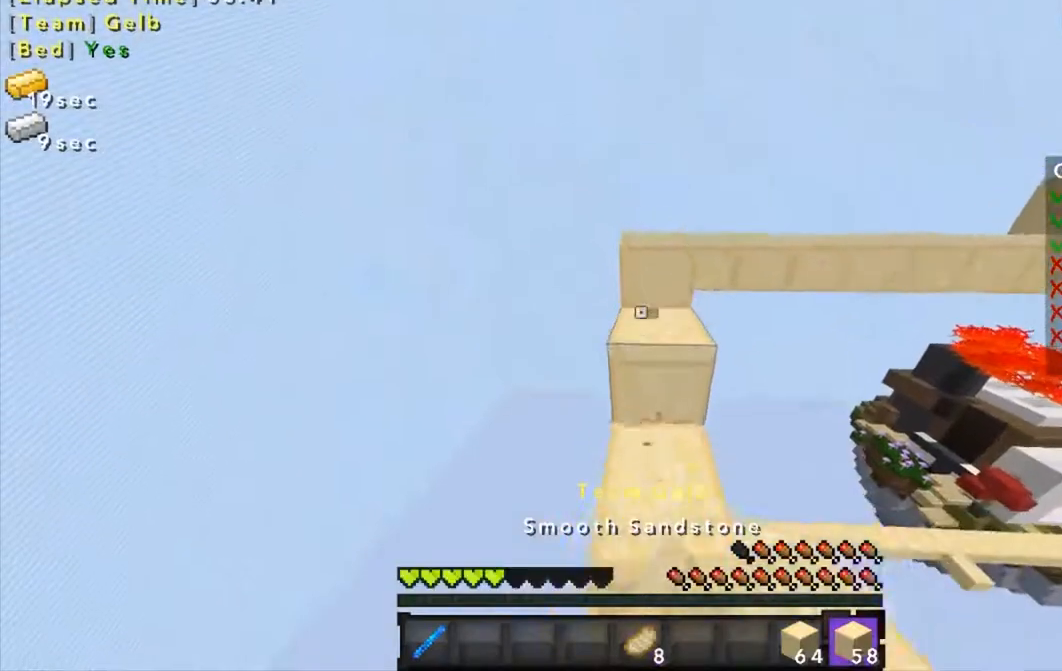
{"keys": ["w"], "mouse": ["left"], "events": [[100, "mouse_left", "up"], [200, "mouse_left", "down"], [234, "mouse_left", "up"], [401, "mouse_left", "down"], [434, "mouse_left", "up"], [501, "mouse_left", "down"]]}
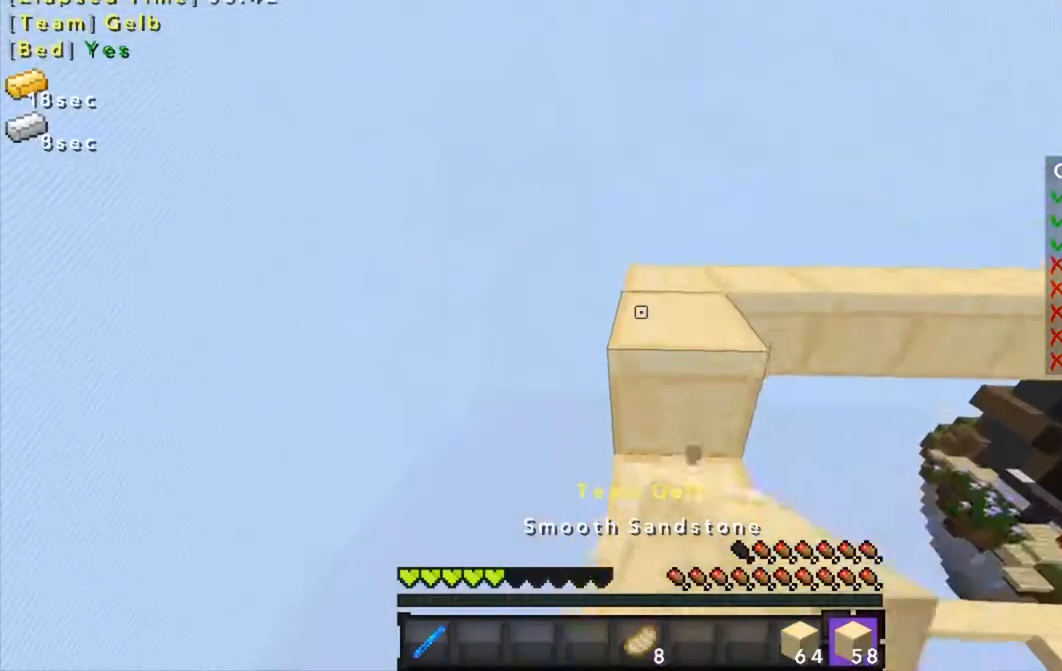
{"keys": ["w"], "mouse": [], "events": [[133, "mouse_left", "up"], [233, "mouse_left", "down"], [333, "mouse_left", "up"], [400, "mouse_left", "down"], [500, "mouse_left", "up"]]}
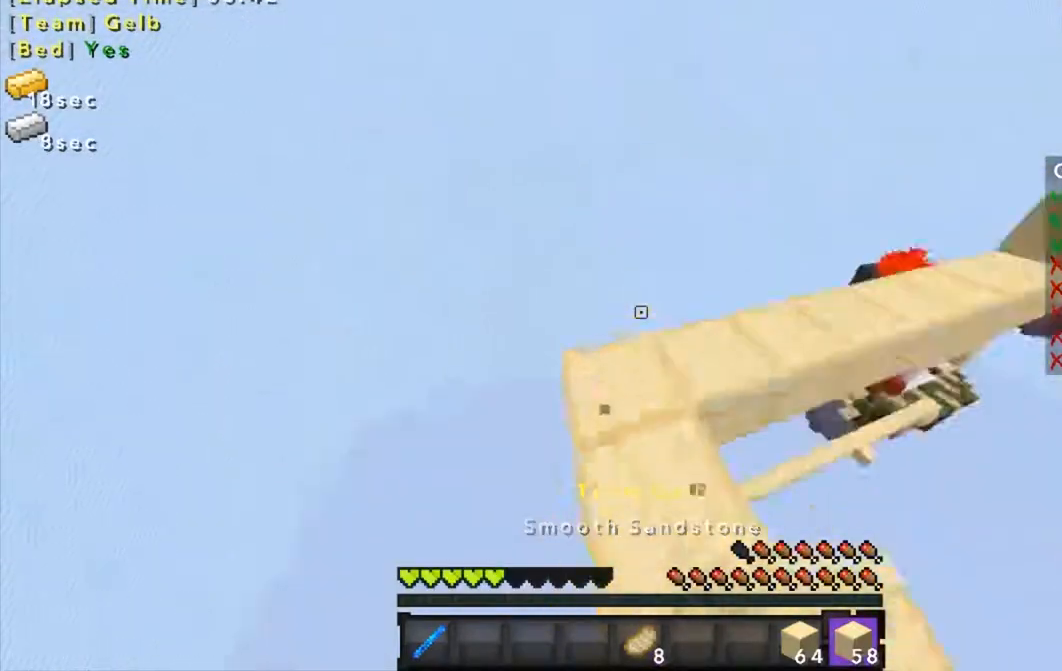
{"keys": ["w"], "mouse": [], "events": [[134, "mouse_left", "down"], [201, "mouse_left", "up"], [334, "mouse_left", "down"], [401, "mouse_left", "up"]]}
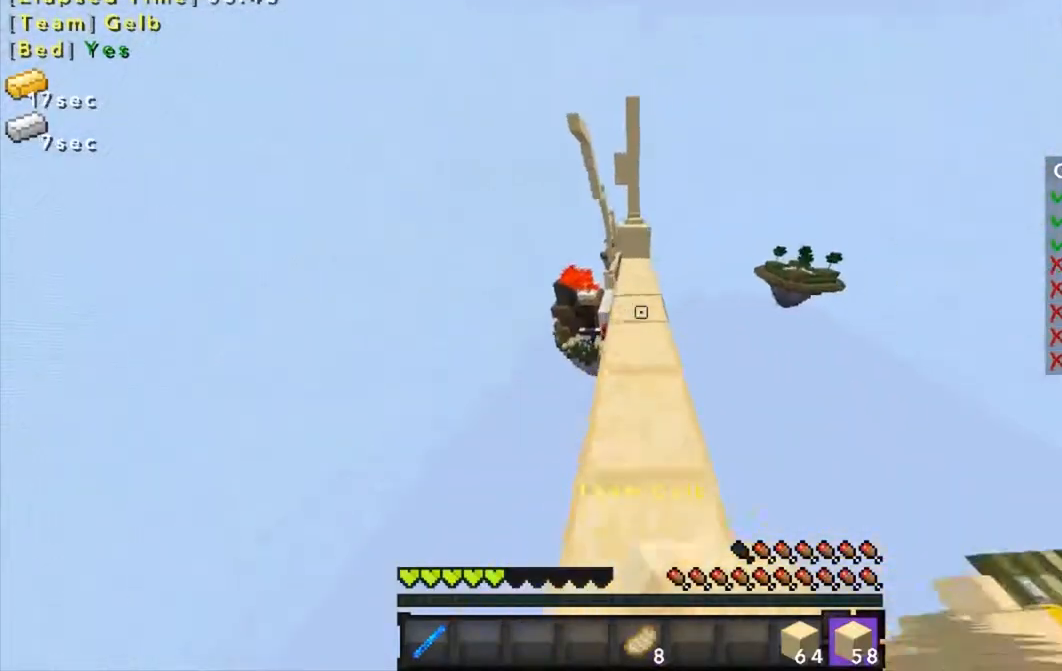
{"keys": ["w"], "mouse": [], "events": [[33, "mouse_left", "down"], [100, "mouse_left", "up"], [233, "mouse_left", "down"], [333, "mouse_left", "up"], [434, "mouse_left", "down"], [500, "mouse_left", "up"]]}
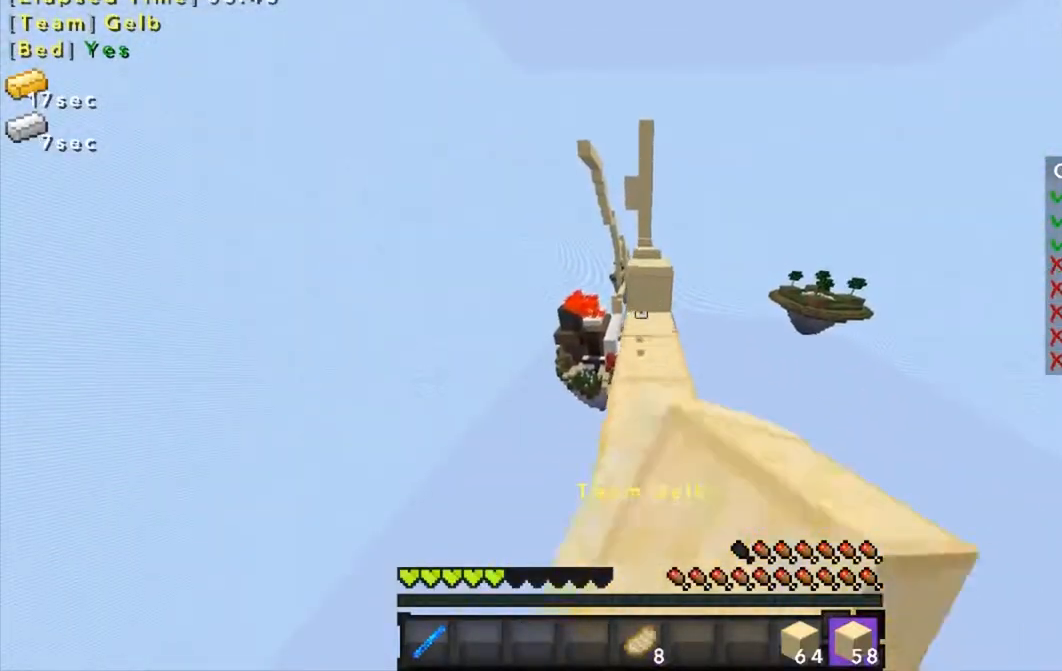
{"keys": ["w"], "mouse": ["left"], "events": [[100, "mouse_left", "down"], [201, "mouse_left", "up"], [301, "mouse_left", "down"], [401, "mouse_left", "up"], [501, "mouse_left", "down"]]}
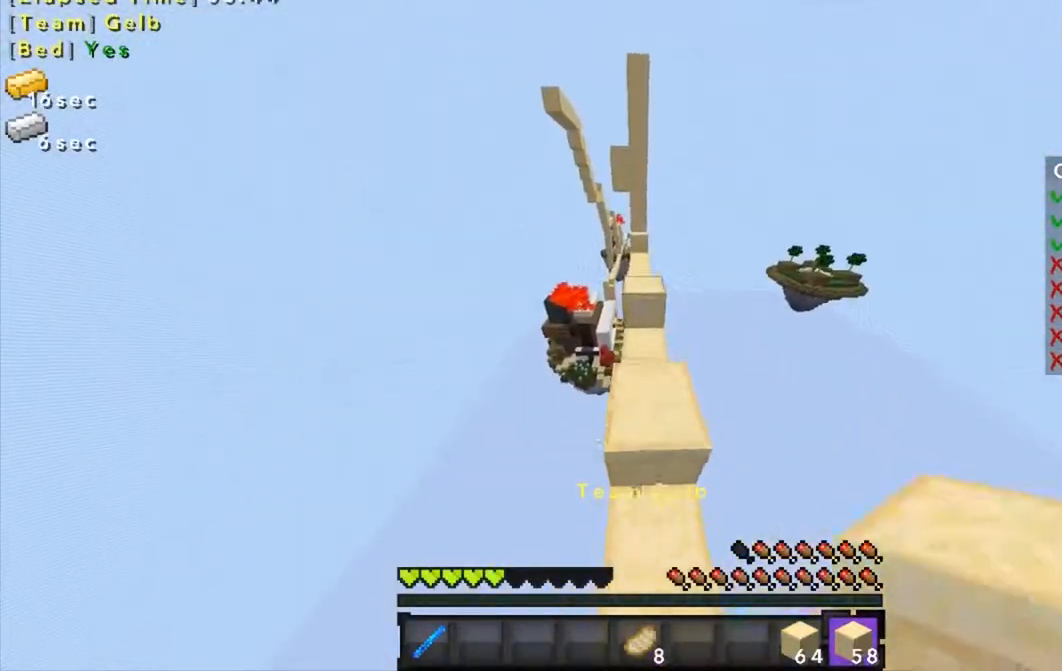
{"keys": ["w"], "mouse": [], "events": [[100, "mouse_left", "up"]]}
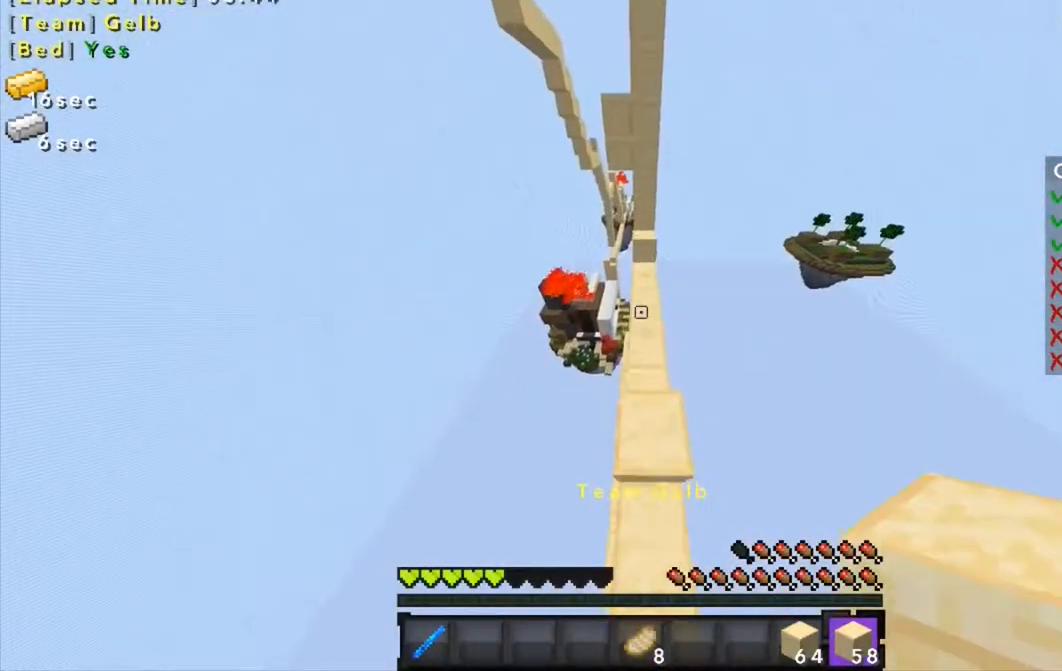
{"keys": ["w"], "mouse": [], "events": []}
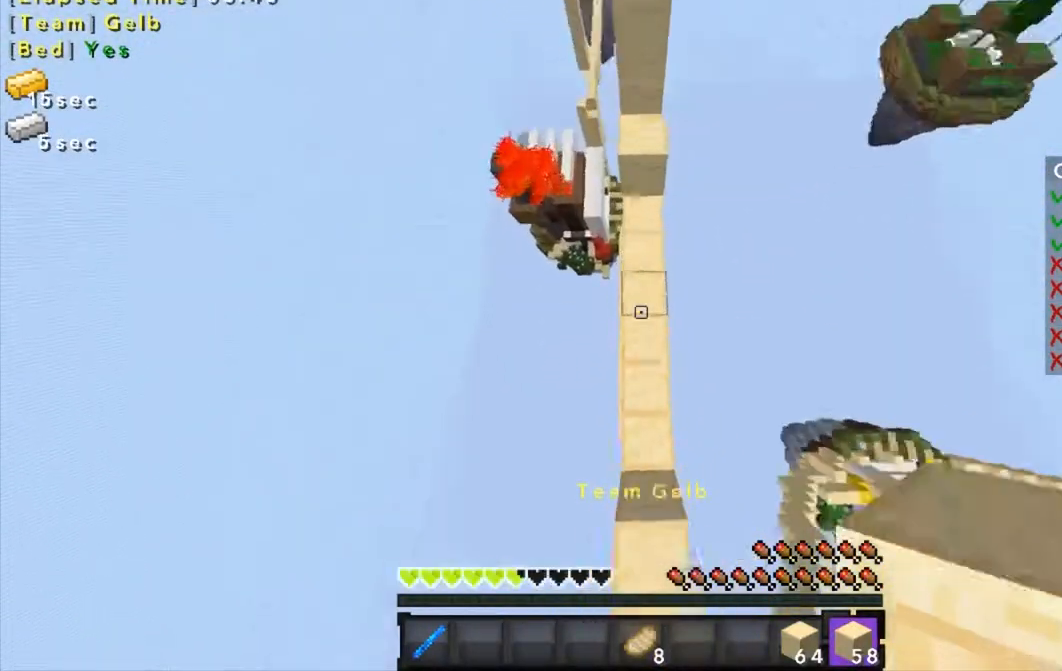
{"keys": [], "mouse": [], "events": [[100, "mouse_right", "down"], [200, "mouse_right", "up"], [300, "mouse_right", "down"], [333, "mouse_right", "up"], [434, "mouse_right", "down"], [500, "mouse_right", "up"], [500, "w", "up"]]}
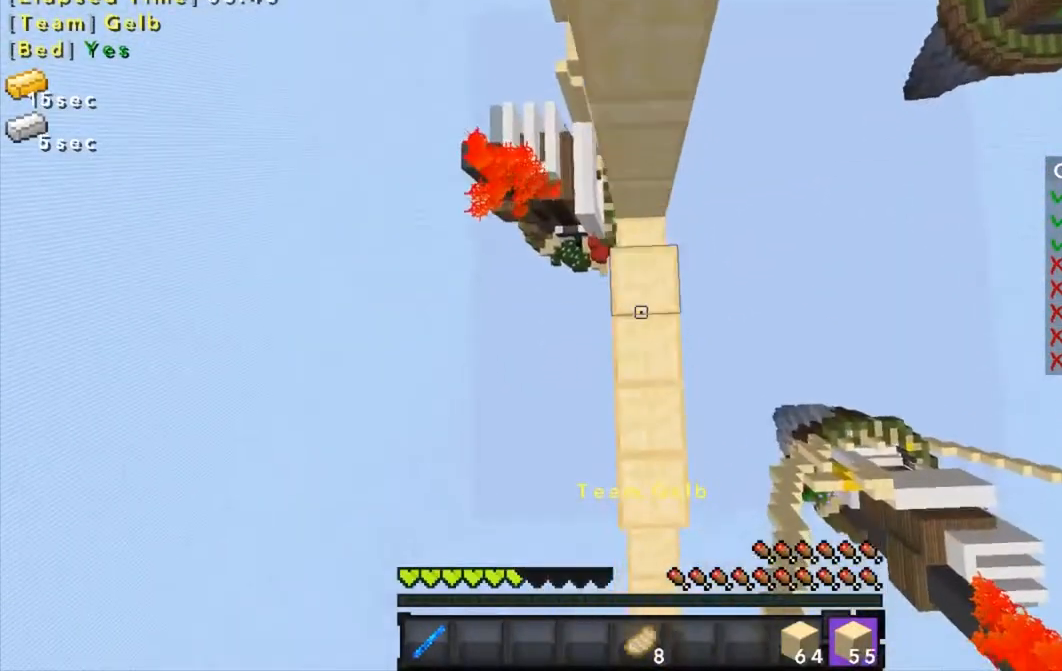
{"keys": [], "mouse": [], "events": [[100, "mouse_right", "down"], [200, "mouse_right", "up"], [301, "mouse_right", "down"], [334, "mouse_right", "up"], [434, "mouse_right", "down"], [501, "mouse_right", "up"]]}
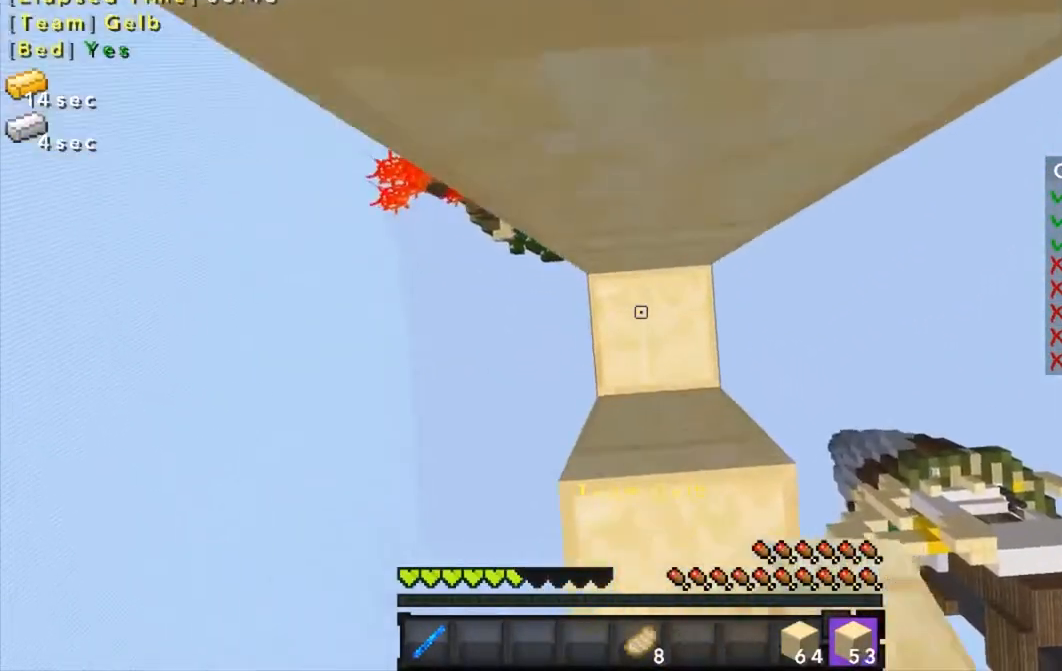
{"keys": [], "mouse": [], "events": [[100, "mouse_right", "down"], [200, "mouse_right", "up"], [233, "mouse_right", "down"], [333, "mouse_right", "up"]]}
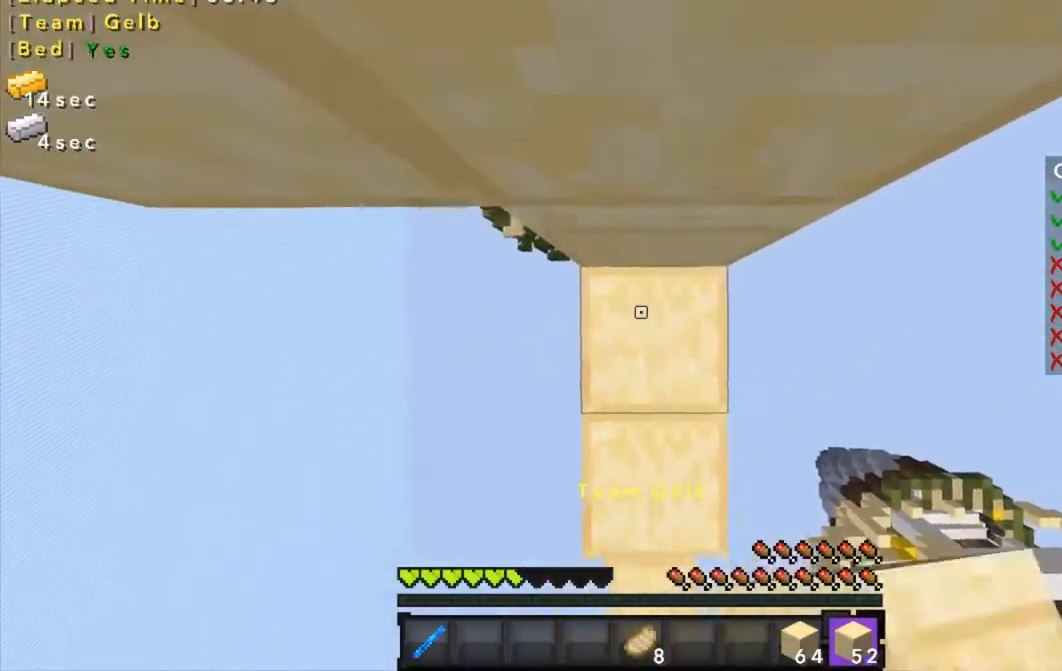
{"keys": [], "mouse": [], "events": [[134, "mouse_right", "down"], [234, "mouse_right", "up"]]}
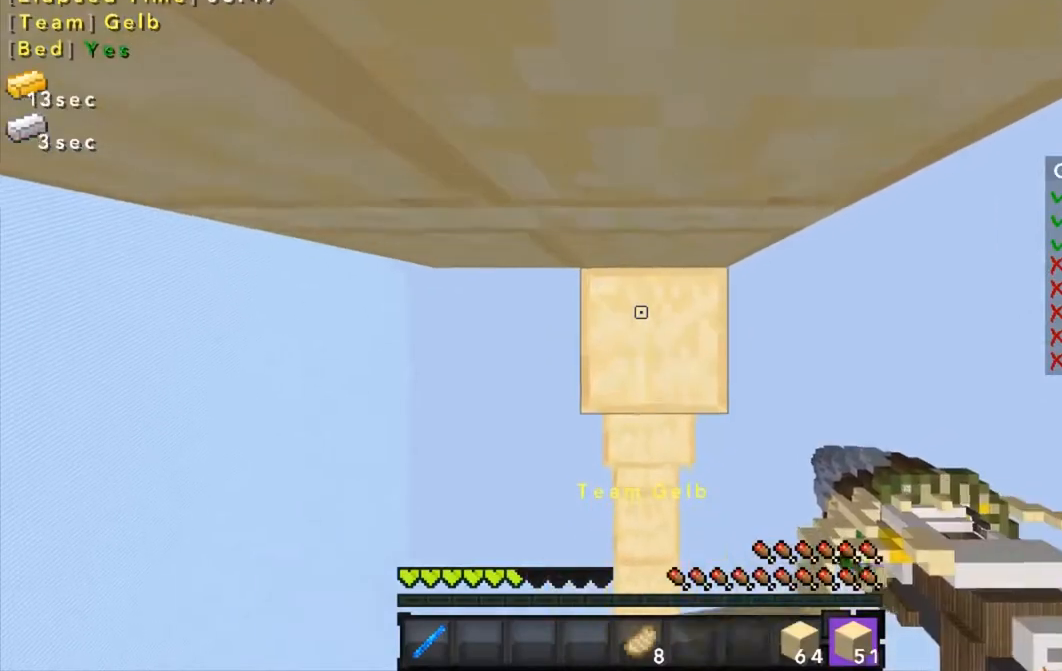
{"keys": [], "mouse": [], "events": [[233, "mouse_right", "down"], [333, "mouse_right", "up"]]}
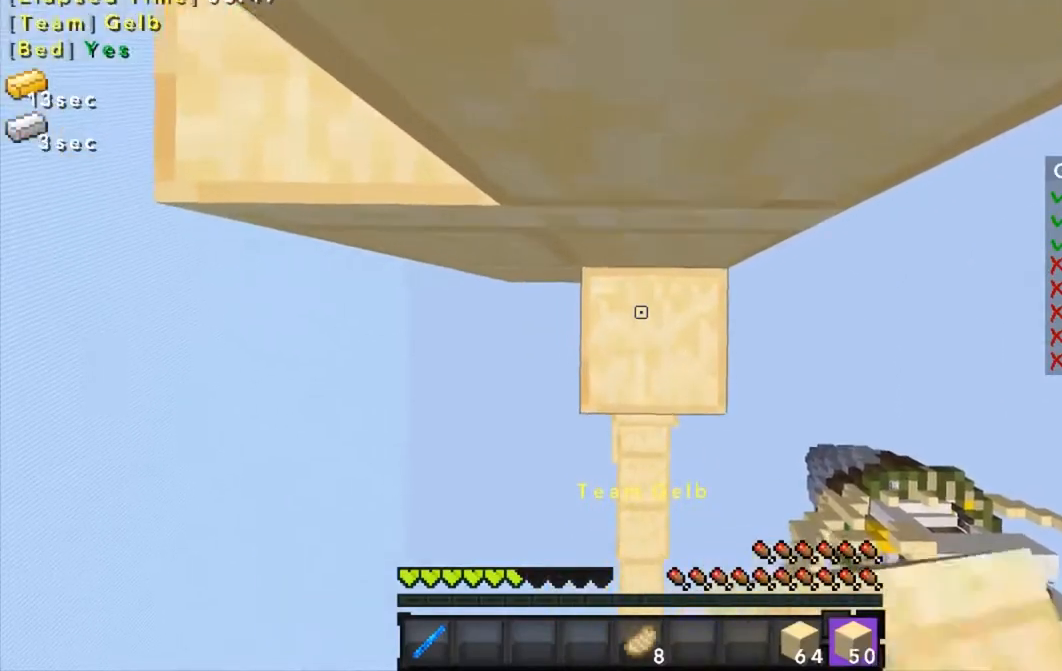
{"keys": [], "mouse": [], "events": [[100, "mouse_right", "down"], [134, "mouse_right", "up"]]}
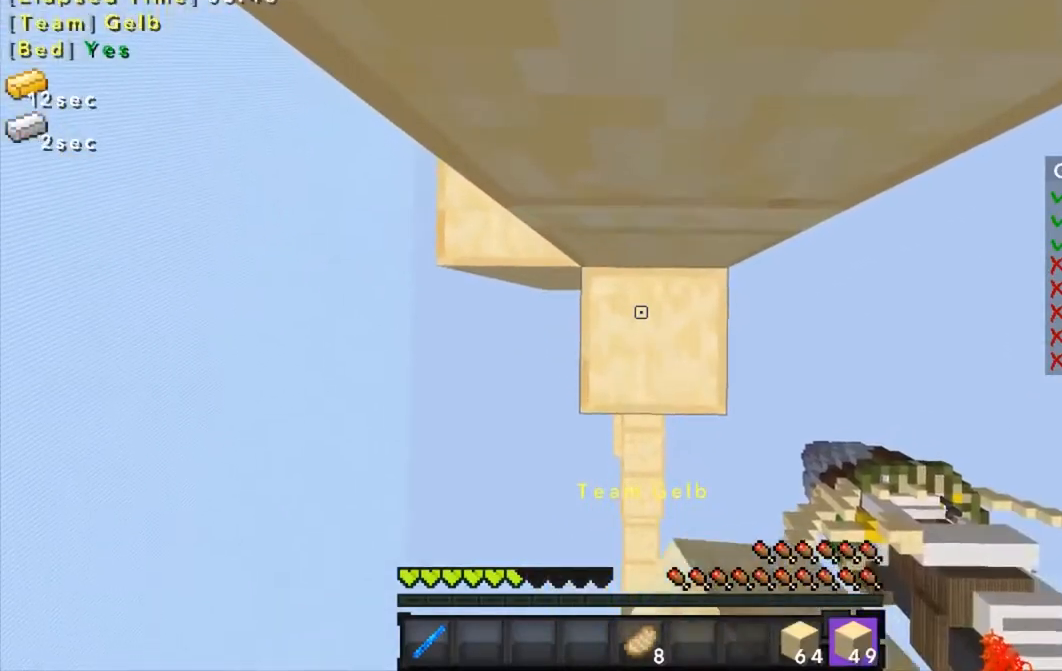
{"keys": [], "mouse": [], "events": [[400, "mouse_right", "down"], [500, "mouse_right", "up"]]}
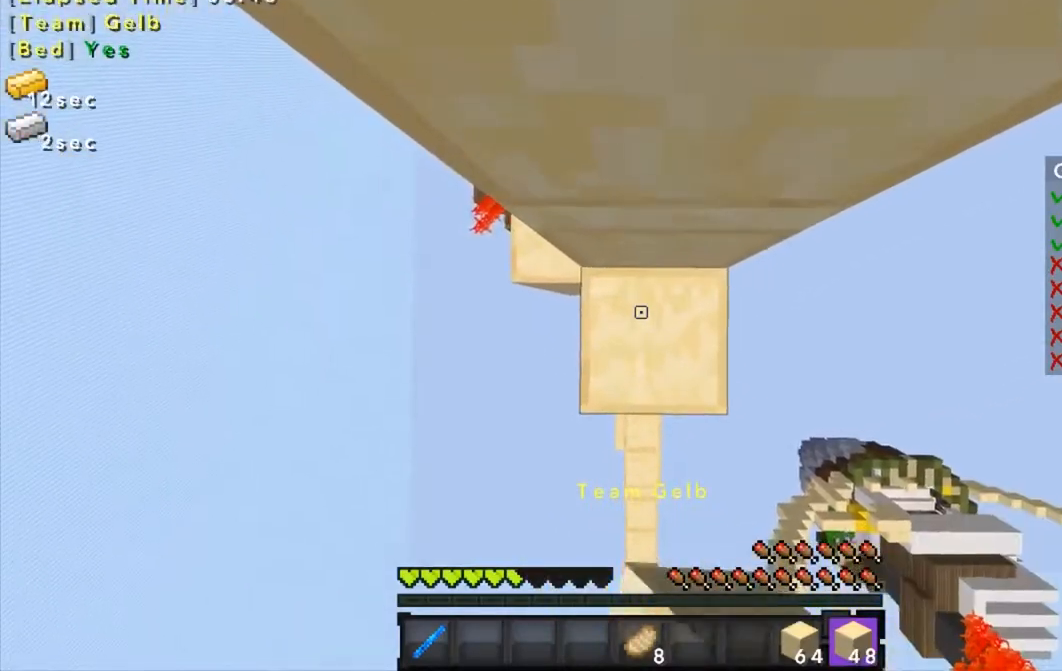
{"keys": [], "mouse": ["right"], "events": [[501, "mouse_right", "down"]]}